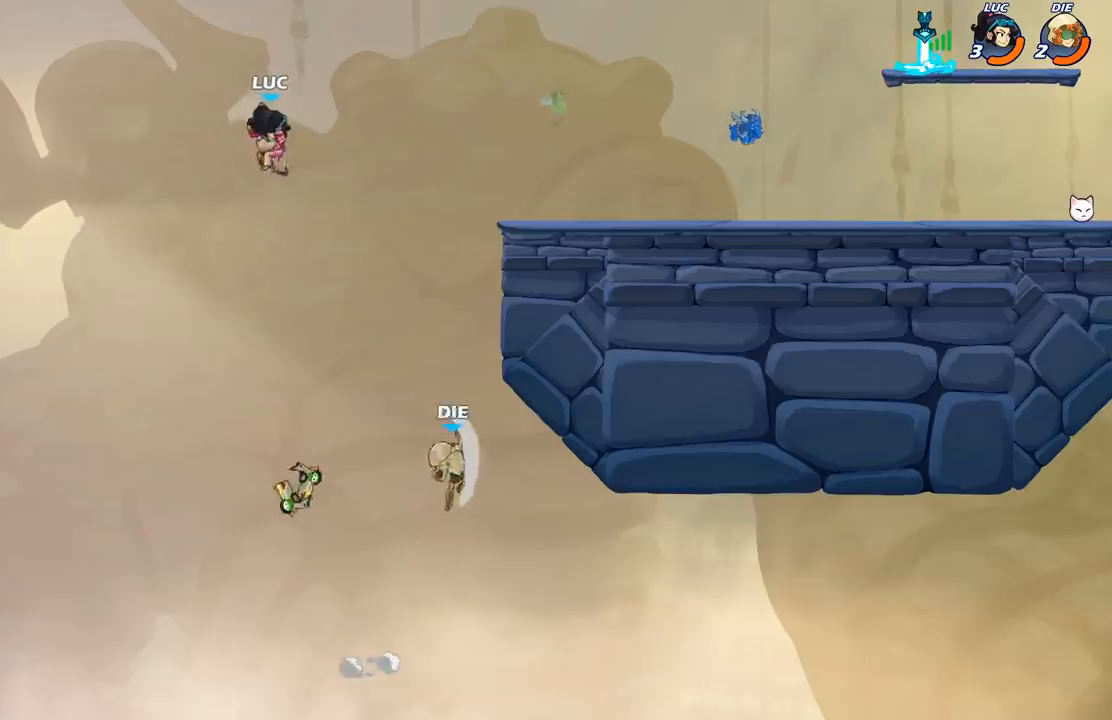
Gameplay with a controller (Xbox layout); each line is a JSON object with the inputs held at the frame after it. "events" lists button and stick changes between this image and that frame as [ms after this image, input, new state], when the widget could be followed in between.
{"buttons": ["R2"], "left_stick": "up-right", "right_stick": "center", "events": [[217, "left_stick", "up-right"], [317, "R2", "down"]]}
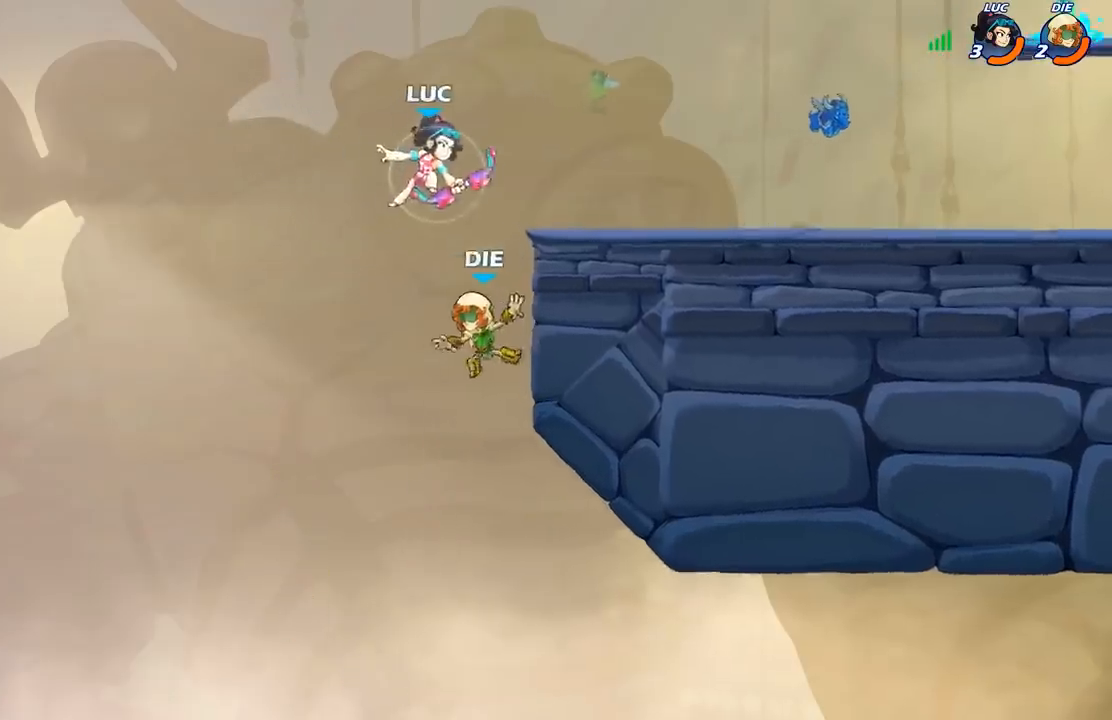
{"buttons": ["B"], "left_stick": "down-left", "right_stick": "center", "events": [[83, "left_stick", "down-right"], [117, "R2", "up"], [350, "left_stick", "down-left"], [433, "B", "down"]]}
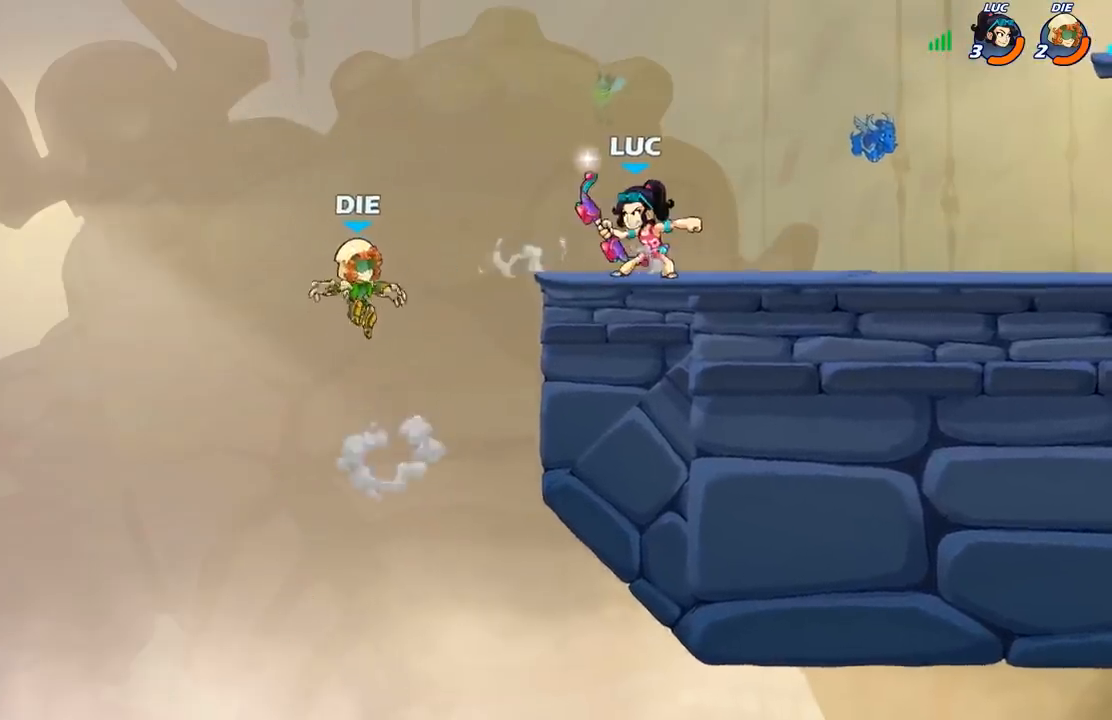
{"buttons": [], "left_stick": "center", "right_stick": "center", "events": [[150, "left_stick", "center"], [217, "B", "up"]]}
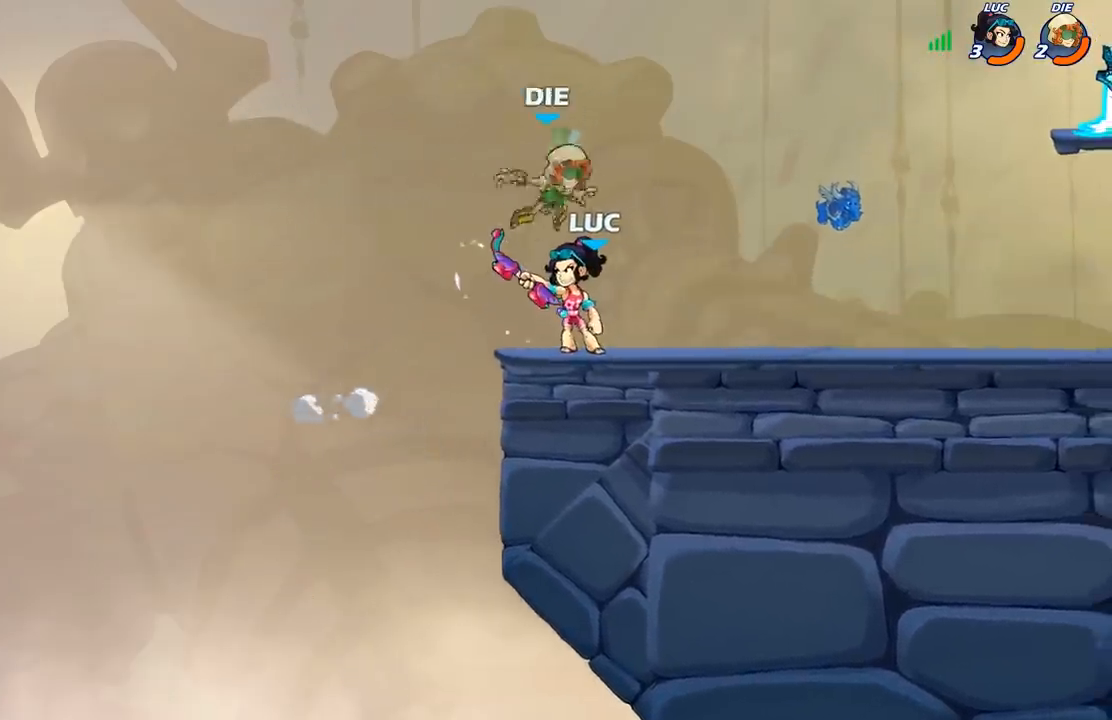
{"buttons": [], "left_stick": "up-right", "right_stick": "center", "events": [[233, "left_stick", "up-left"], [283, "A", "down"], [400, "left_stick", "up-right"], [433, "A", "up"]]}
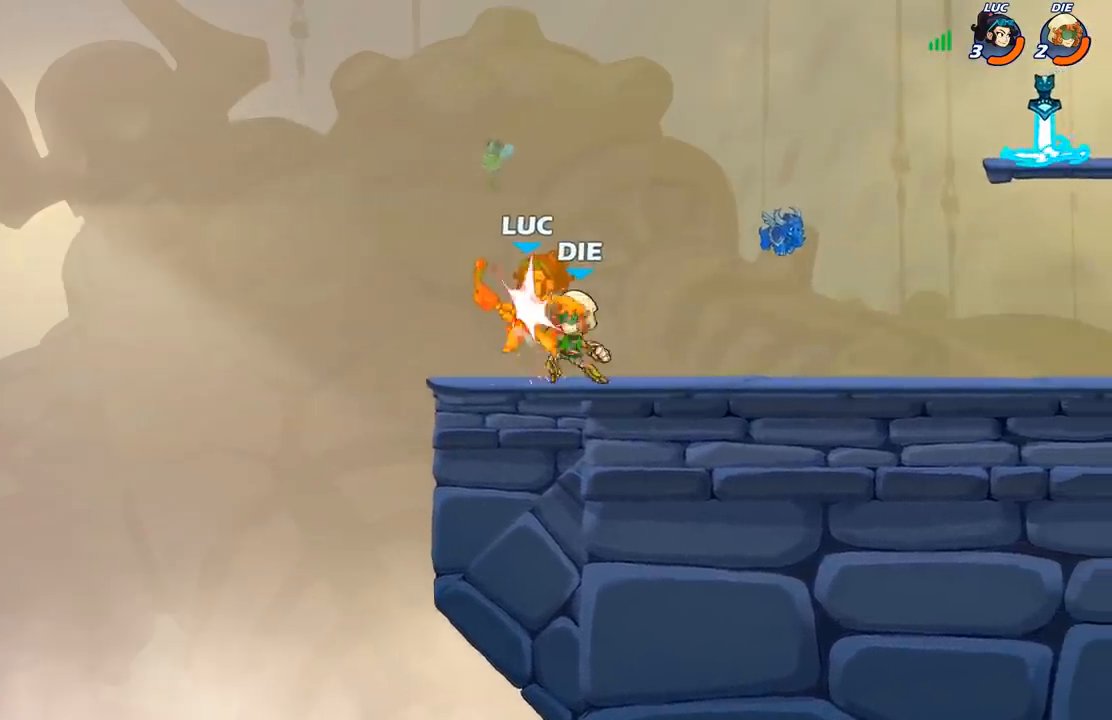
{"buttons": [], "left_stick": "center", "right_stick": "center", "events": [[133, "left_stick", "center"]]}
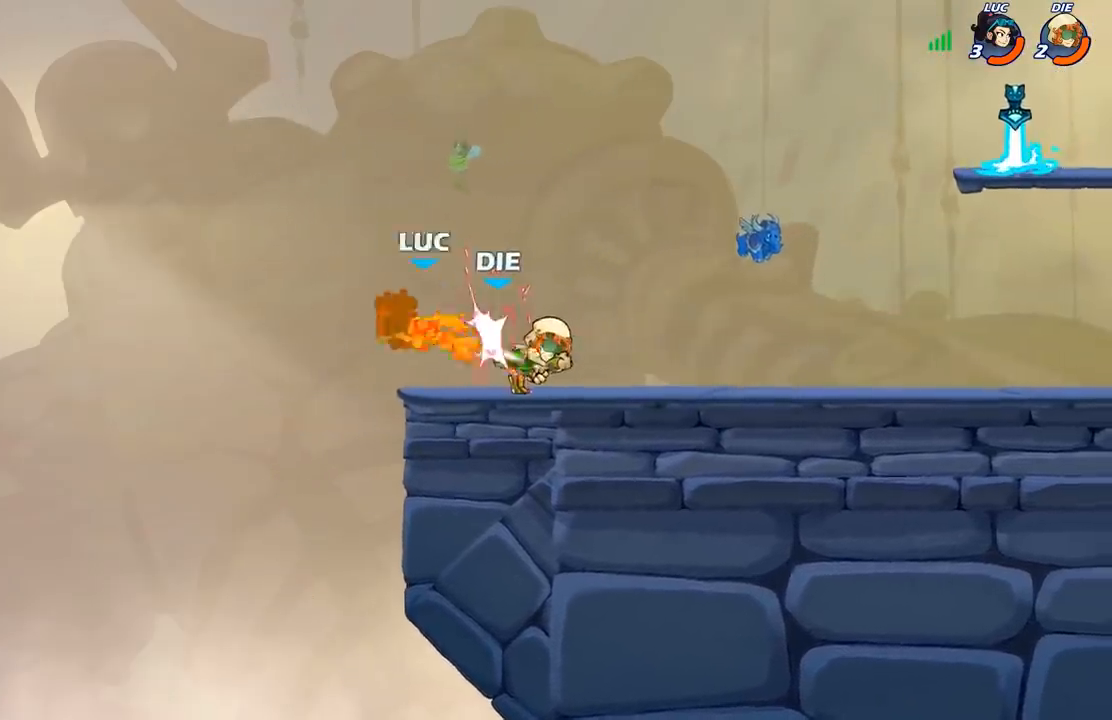
{"buttons": ["R2"], "left_stick": "up", "right_stick": "center", "events": [[67, "left_stick", "right"], [250, "left_stick", "up-right"], [367, "R2", "down"], [433, "left_stick", "up"]]}
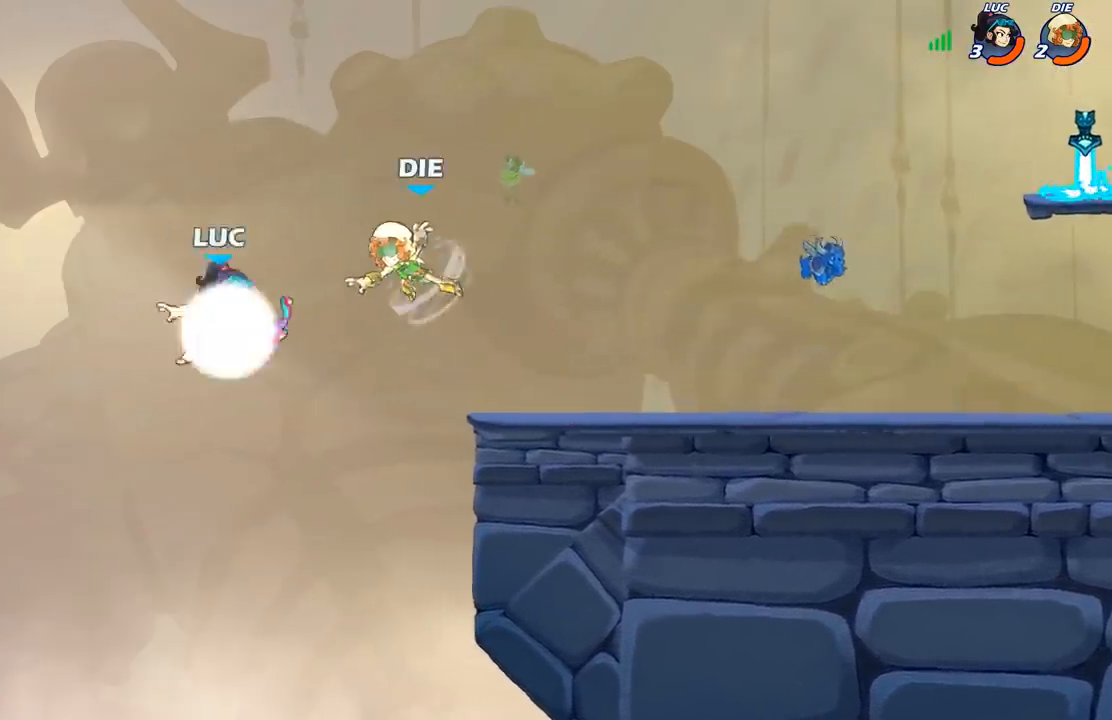
{"buttons": [], "left_stick": "up-right", "right_stick": "center", "events": [[183, "R2", "up"], [250, "A", "down"], [383, "left_stick", "up-right"], [433, "A", "up"]]}
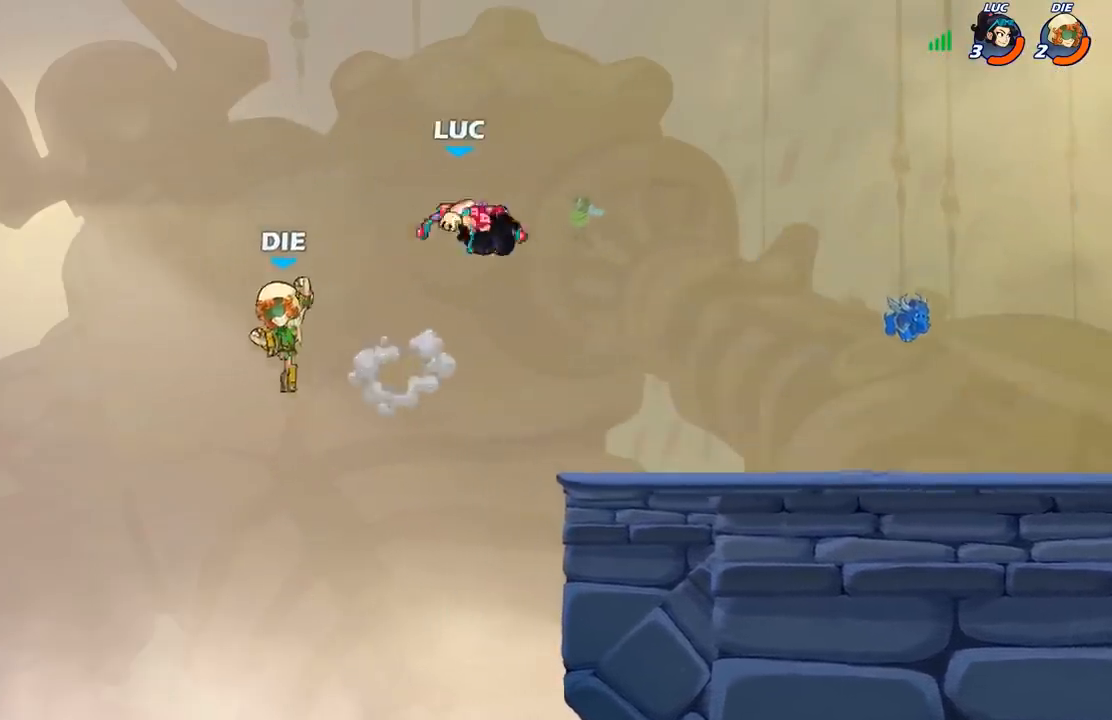
{"buttons": [], "left_stick": "left", "right_stick": "center", "events": [[83, "left_stick", "down-right"], [233, "left_stick", "down"], [500, "left_stick", "left"]]}
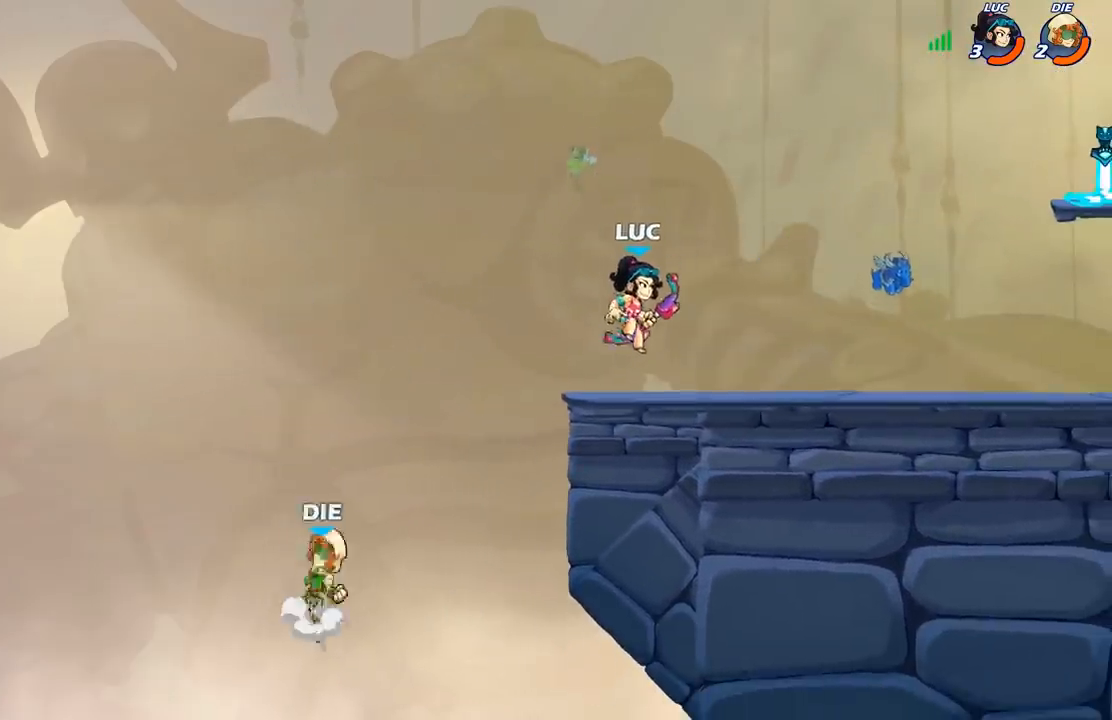
{"buttons": ["B"], "left_stick": "down", "right_stick": "center", "events": [[100, "R2", "down"], [117, "A", "down"], [200, "R2", "up"], [217, "A", "up"], [233, "left_stick", "down-left"], [250, "B", "down"], [367, "left_stick", "down"]]}
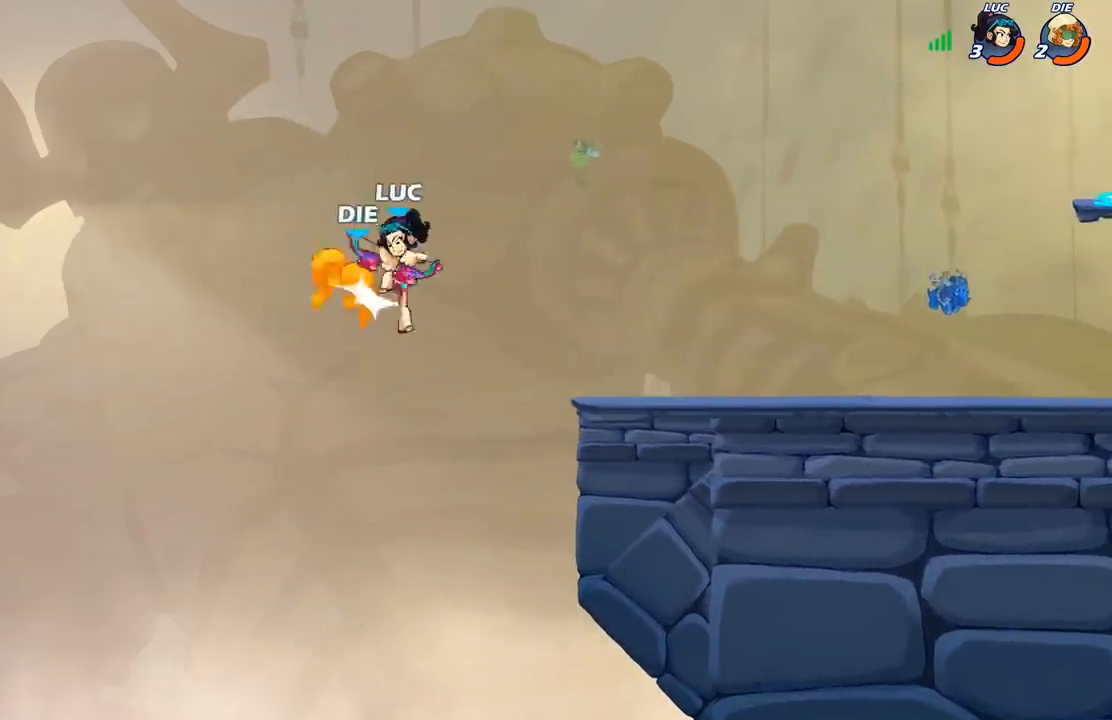
{"buttons": [], "left_stick": "center", "right_stick": "center", "events": [[117, "B", "up"], [150, "left_stick", "center"]]}
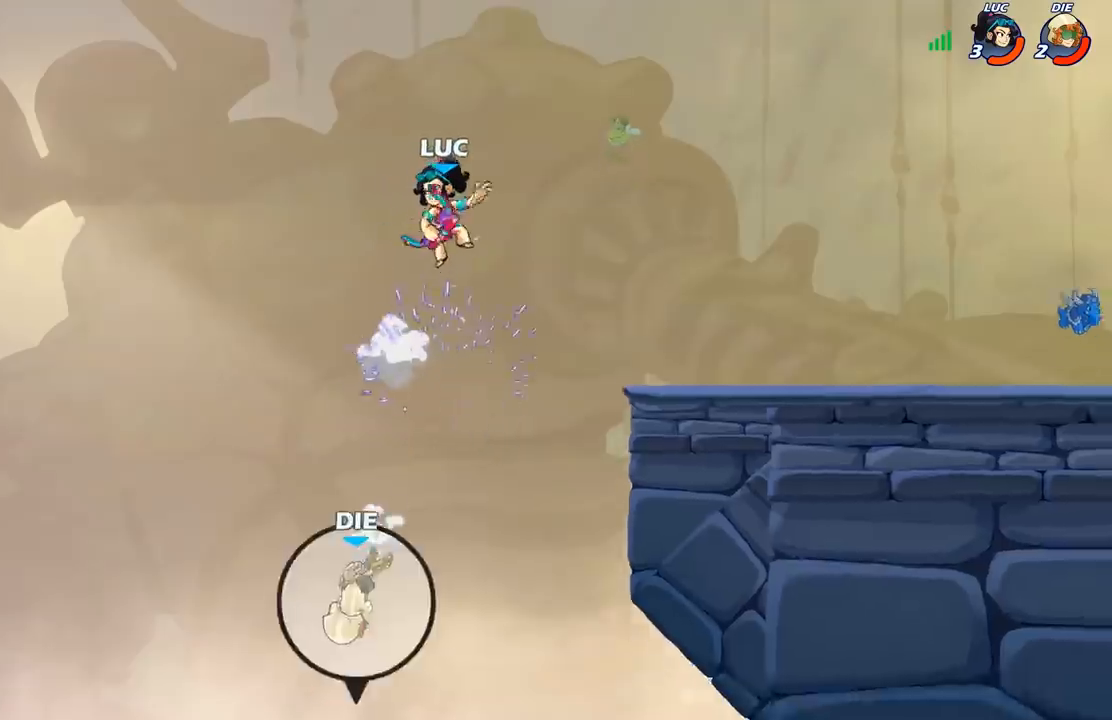
{"buttons": [], "left_stick": "center", "right_stick": "center", "events": [[67, "left_stick", "down"], [100, "R1", "down"], [167, "R1", "up"], [183, "left_stick", "center"]]}
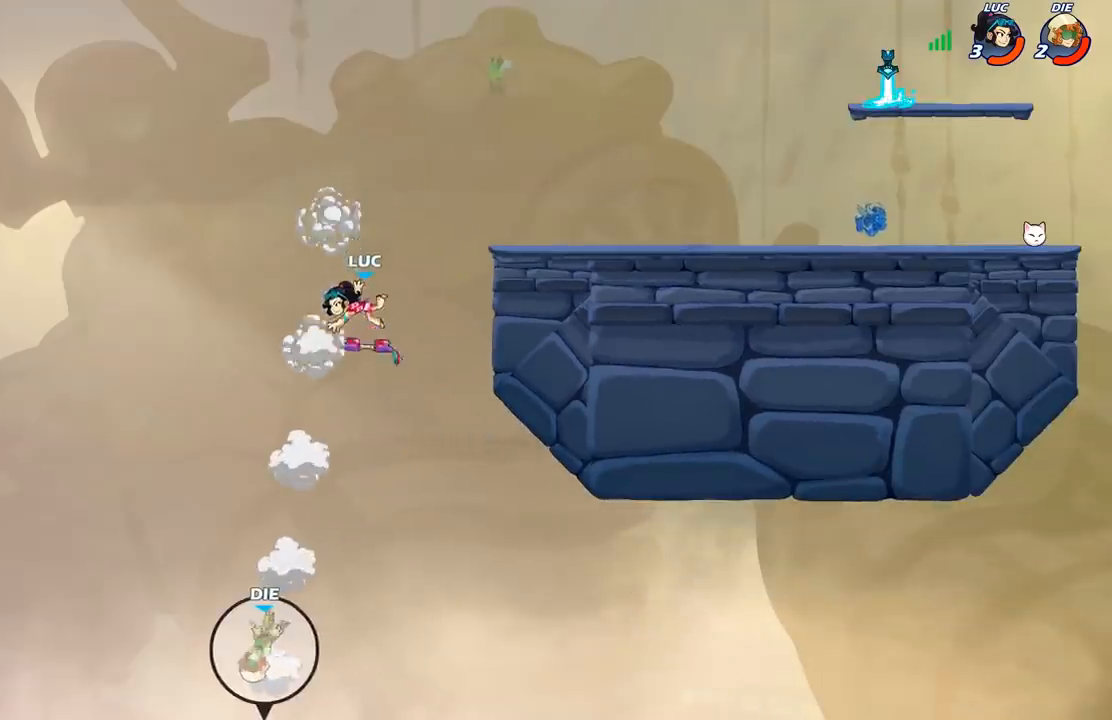
{"buttons": [], "left_stick": "right", "right_stick": "center", "events": [[133, "A", "down"], [133, "left_stick", "right"], [217, "A", "up"], [217, "B", "down"], [317, "B", "up"]]}
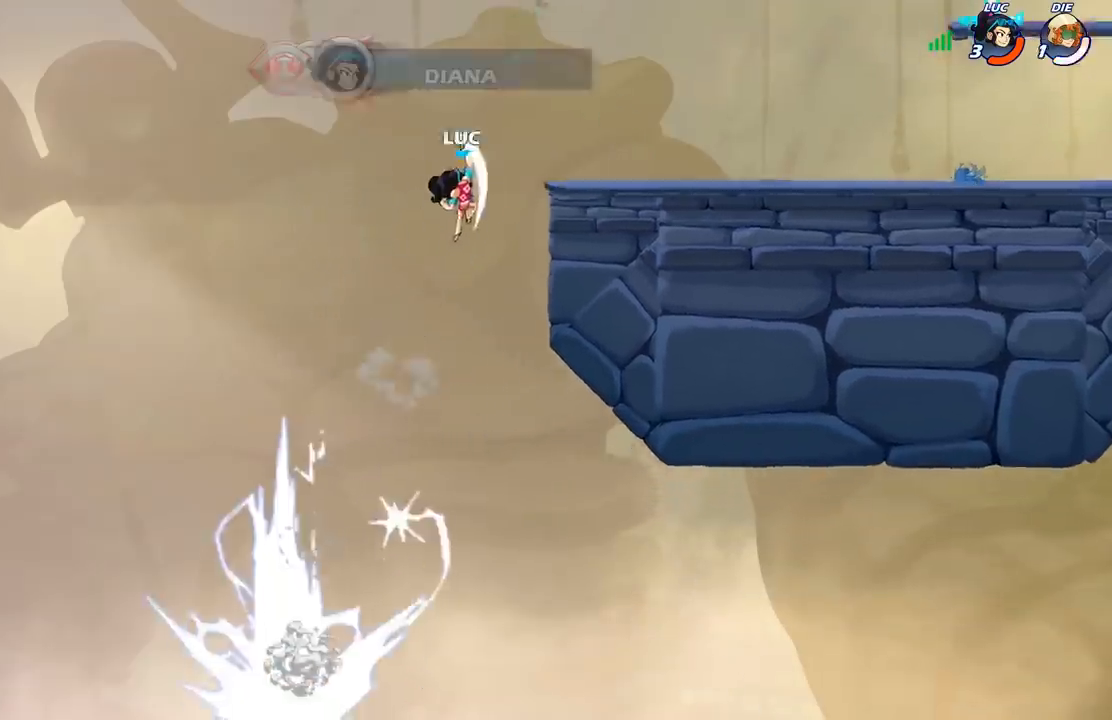
{"buttons": [], "left_stick": "down-right", "right_stick": "center", "events": [[350, "left_stick", "down-right"]]}
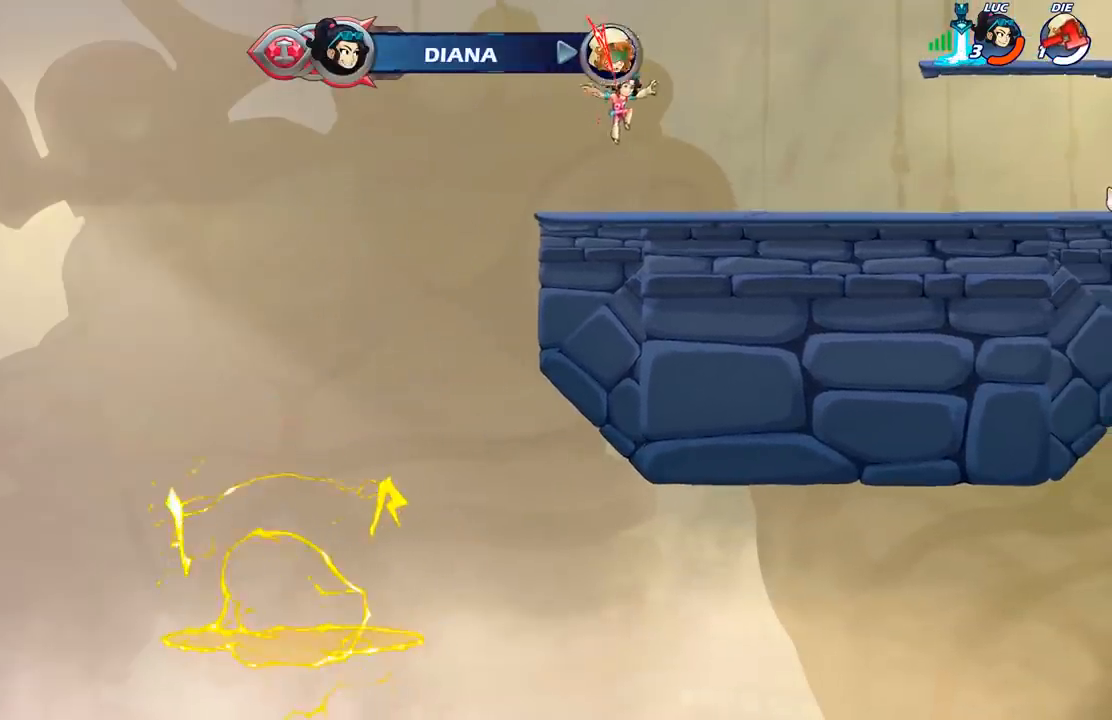
{"buttons": [], "left_stick": "right", "right_stick": "center", "events": [[100, "left_stick", "right"], [267, "R2", "down"], [317, "A", "down"], [433, "R2", "up"], [467, "A", "up"]]}
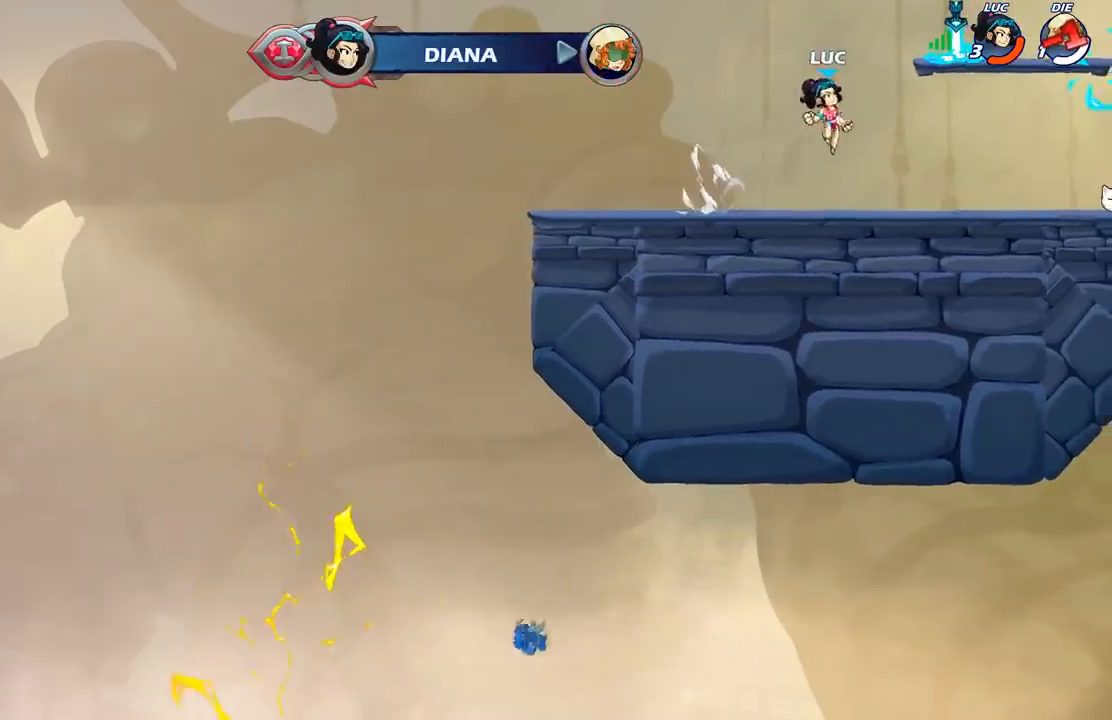
{"buttons": [], "left_stick": "right", "right_stick": "center", "events": [[67, "A", "down"], [167, "A", "up"], [250, "A", "down"], [317, "R1", "down"], [367, "A", "up"], [450, "R1", "up"]]}
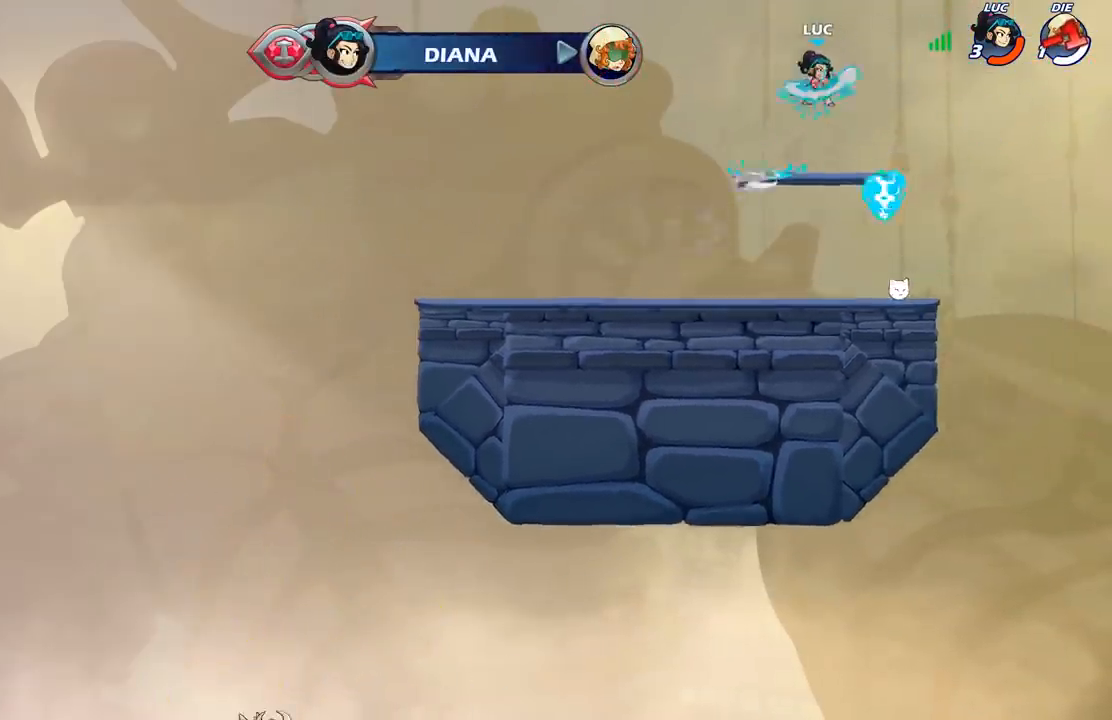
{"buttons": ["B", "R2"], "left_stick": "center", "right_stick": "center", "events": [[117, "A", "down"], [167, "left_stick", "up-left"], [250, "A", "up"], [367, "R2", "down"], [367, "left_stick", "center"], [433, "B", "down"]]}
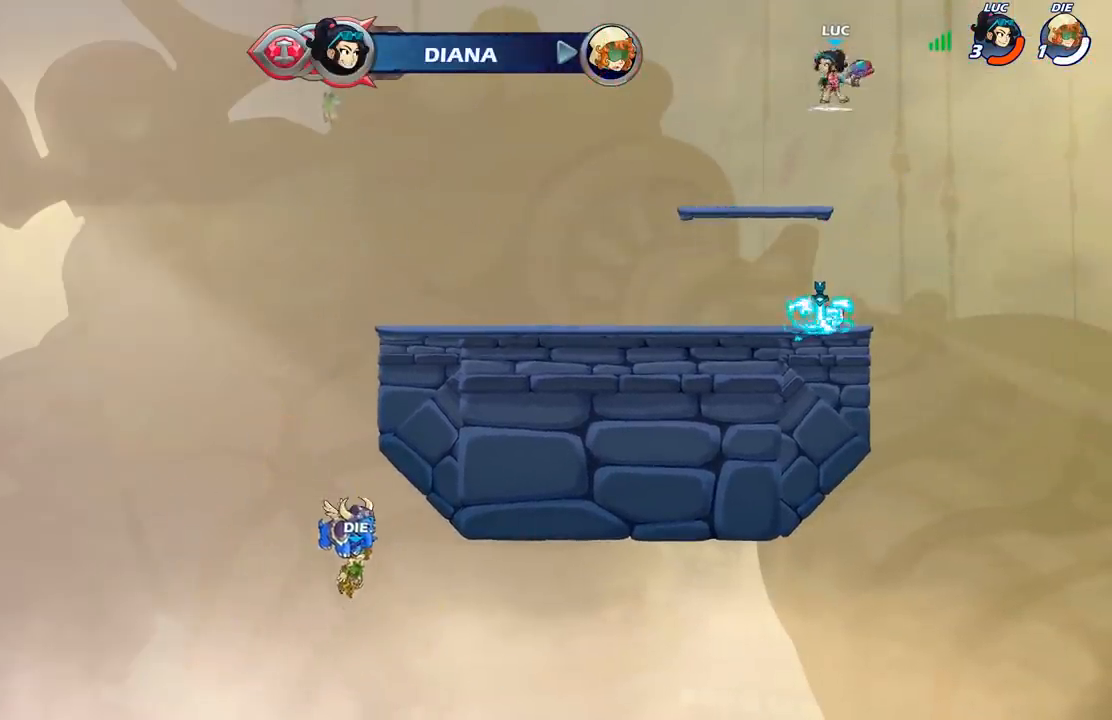
{"buttons": ["B", "R2"], "left_stick": "center", "right_stick": "center", "events": []}
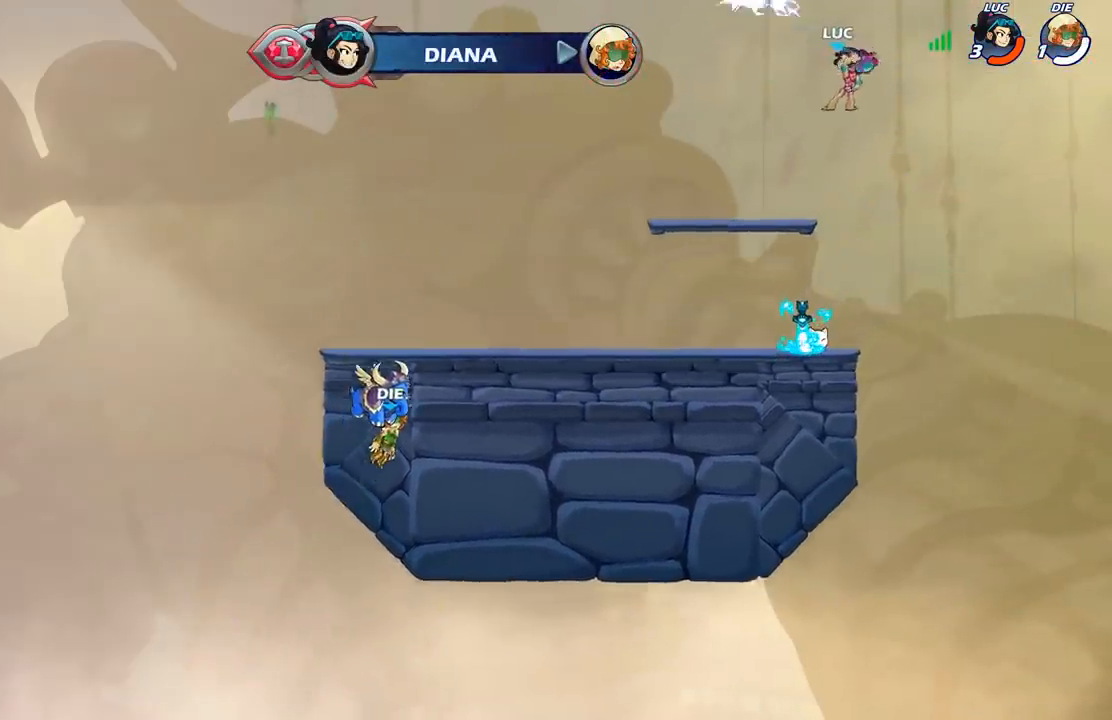
{"buttons": ["R1"], "left_stick": "center", "right_stick": "center", "events": [[200, "B", "up"], [300, "R2", "up"], [500, "R1", "down"]]}
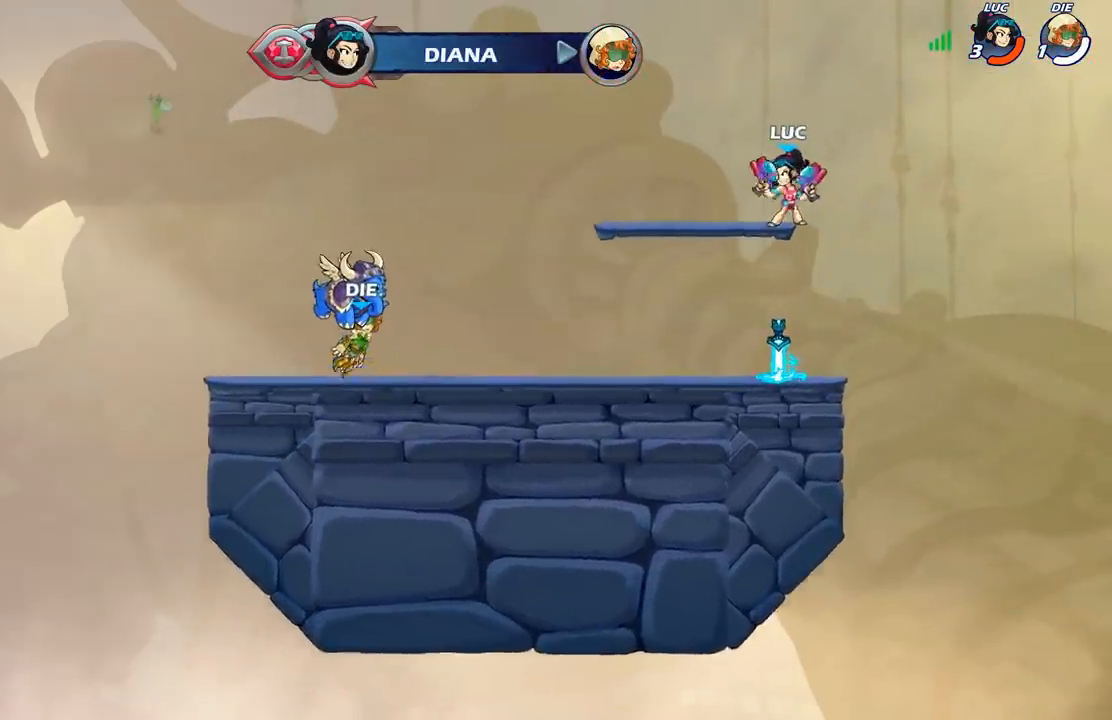
{"buttons": ["R1"], "left_stick": "center", "right_stick": "center", "events": []}
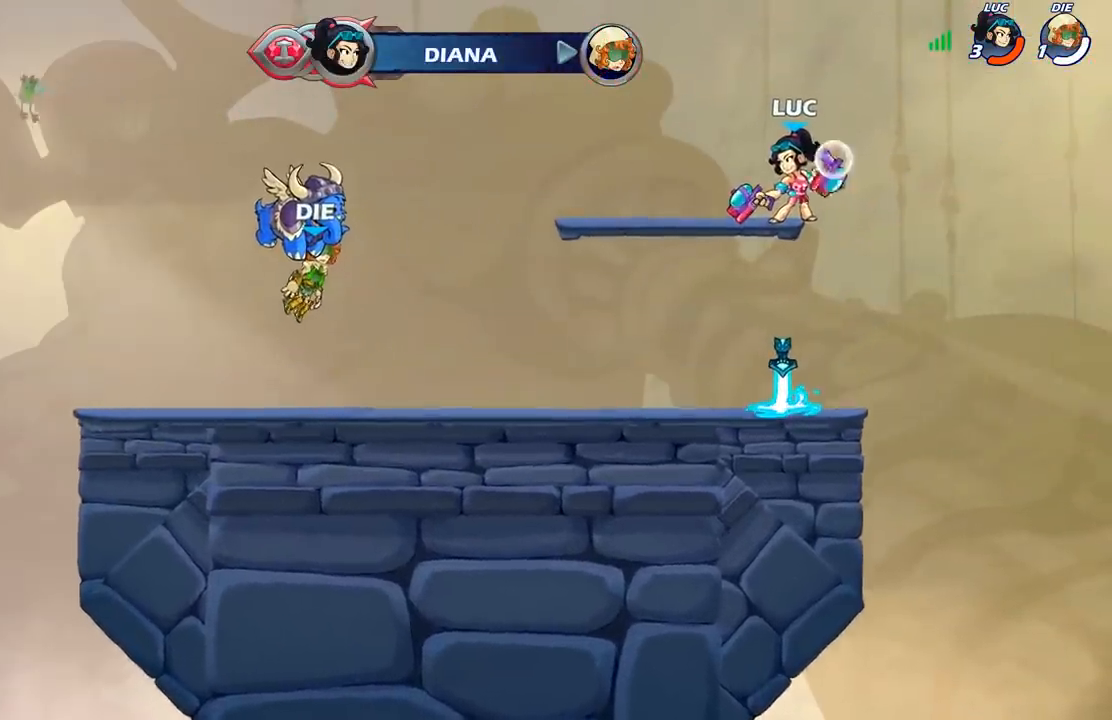
{"buttons": [], "left_stick": "up", "right_stick": "center", "events": [[200, "left_stick", "up"], [350, "R1", "up"]]}
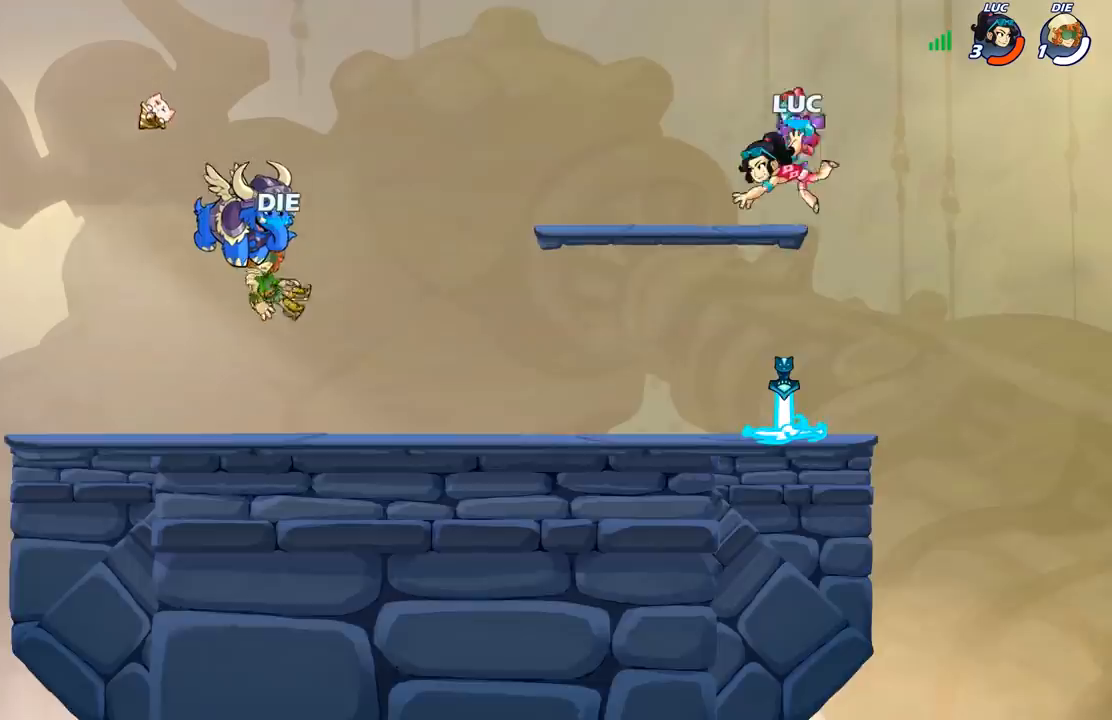
{"buttons": [], "left_stick": "down", "right_stick": "center", "events": [[83, "left_stick", "center"], [267, "left_stick", "down"]]}
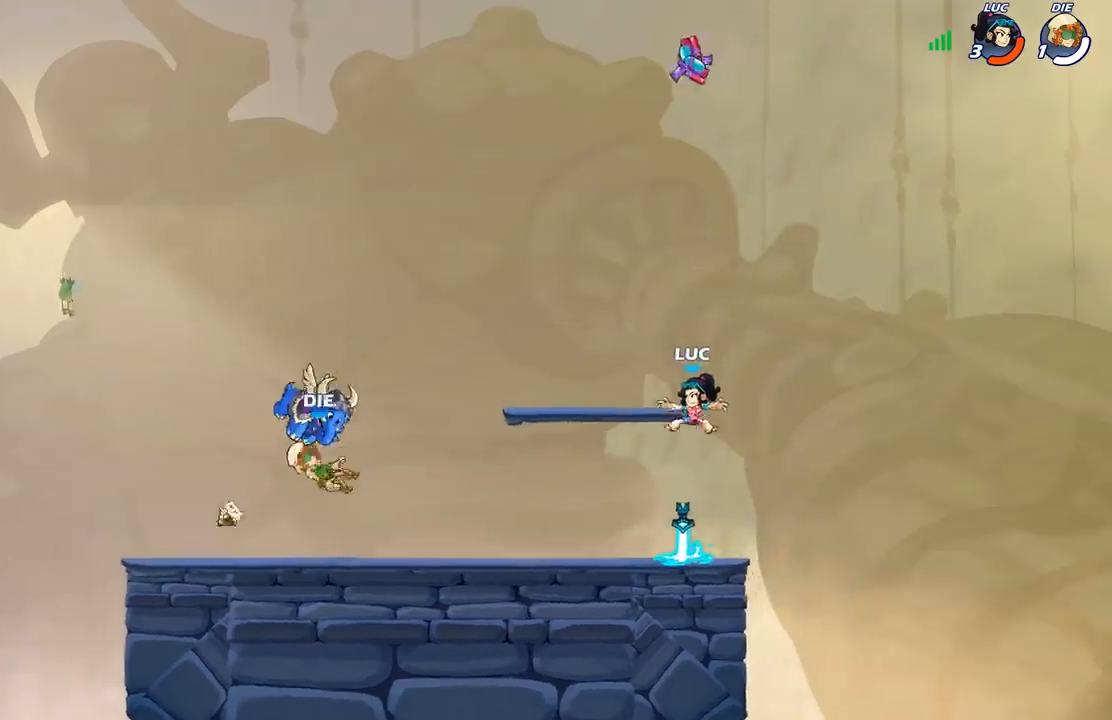
{"buttons": ["R2"], "left_stick": "left", "right_stick": "center", "events": [[183, "left_stick", "left"], [200, "R1", "down"], [300, "R1", "up"], [433, "R2", "down"]]}
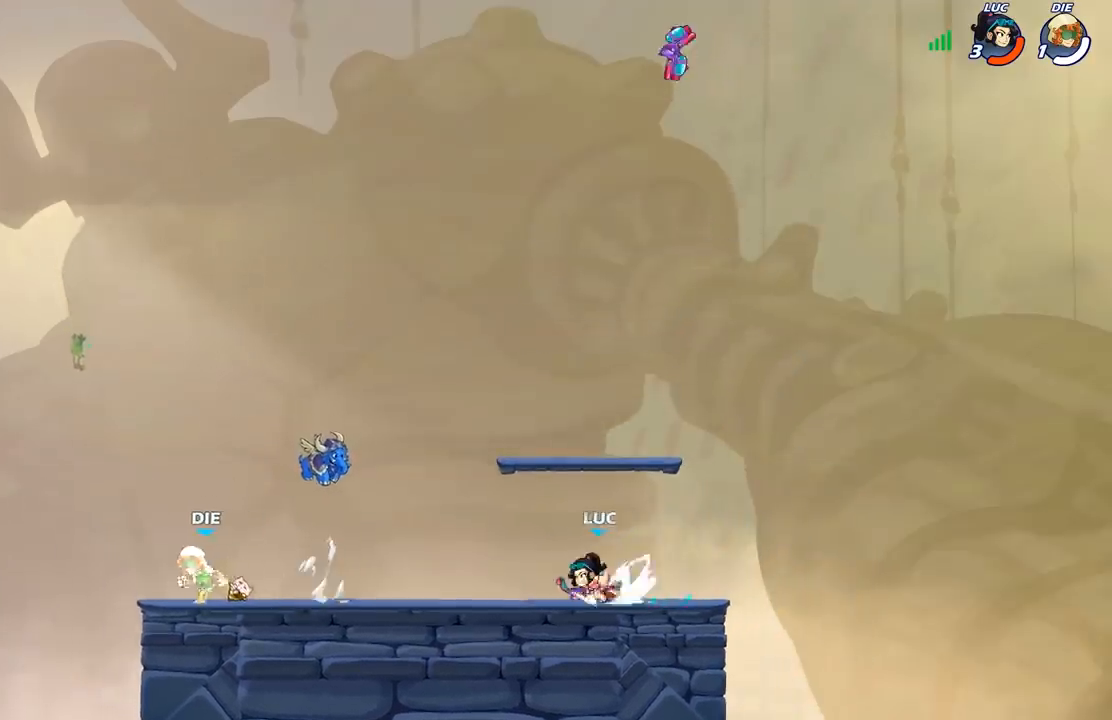
{"buttons": [], "left_stick": "center", "right_stick": "center", "events": [[83, "R2", "up"], [183, "left_stick", "center"], [233, "A", "down"], [367, "X", "down"], [383, "A", "up"], [383, "right_stick", "down-left"], [433, "right_stick", "center"], [450, "X", "up"]]}
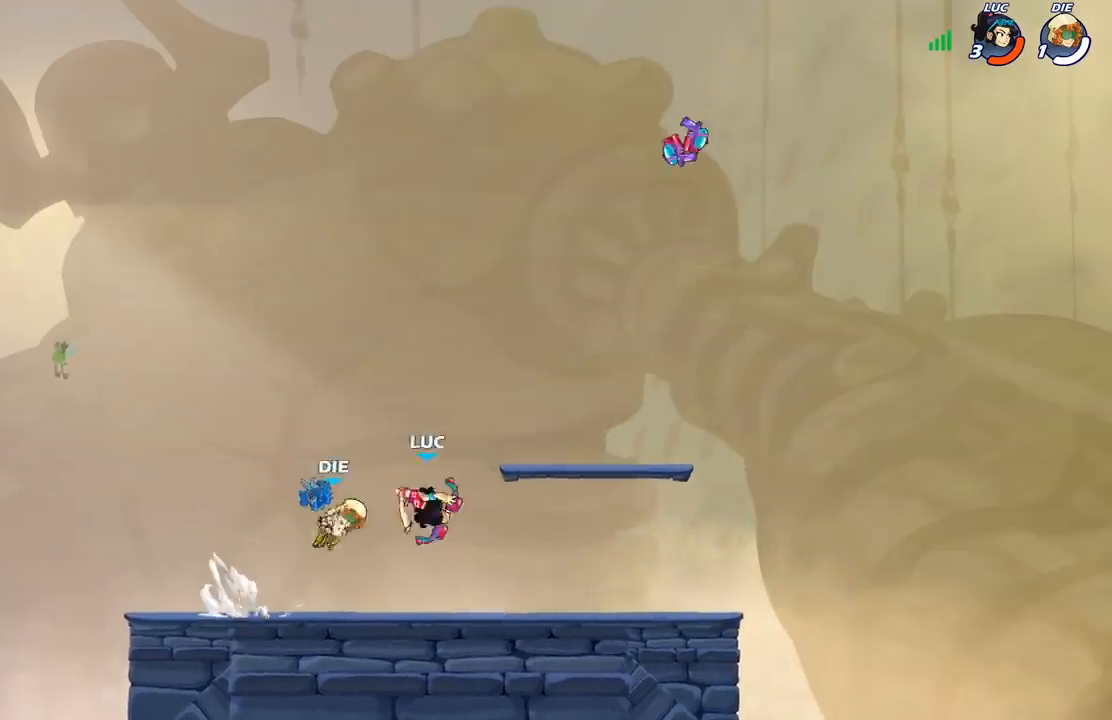
{"buttons": ["A"], "left_stick": "right", "right_stick": "center", "events": [[383, "left_stick", "right"], [433, "A", "down"]]}
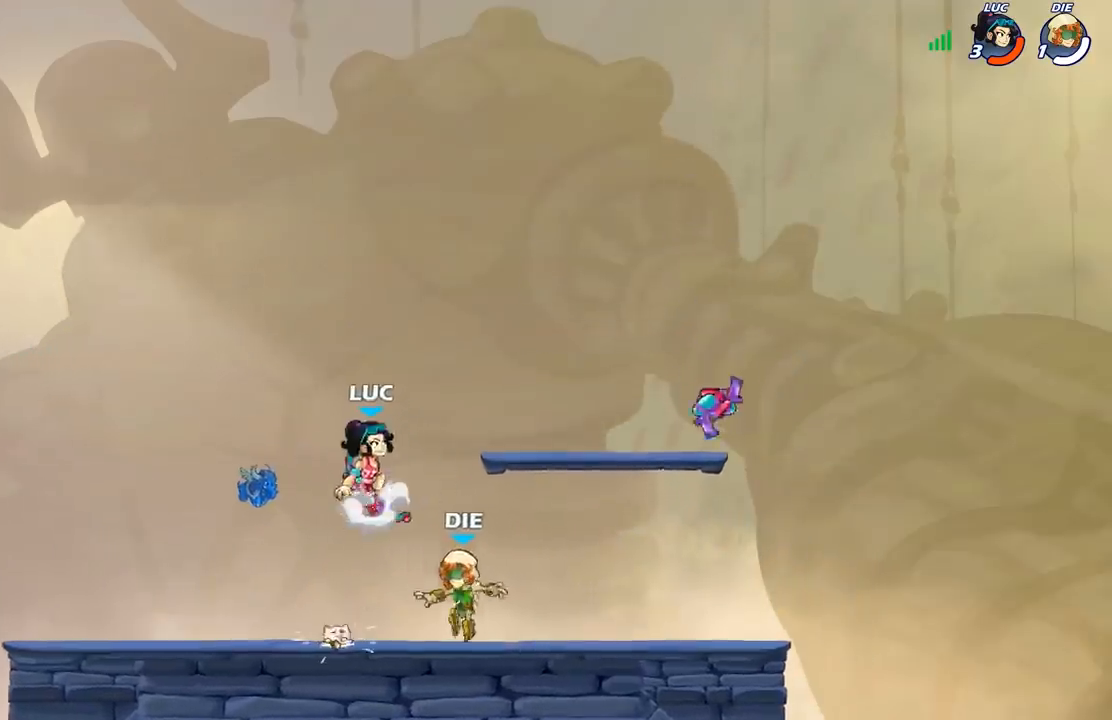
{"buttons": [], "left_stick": "down-left", "right_stick": "center", "events": [[83, "A", "up"], [333, "left_stick", "down"], [400, "left_stick", "down-left"]]}
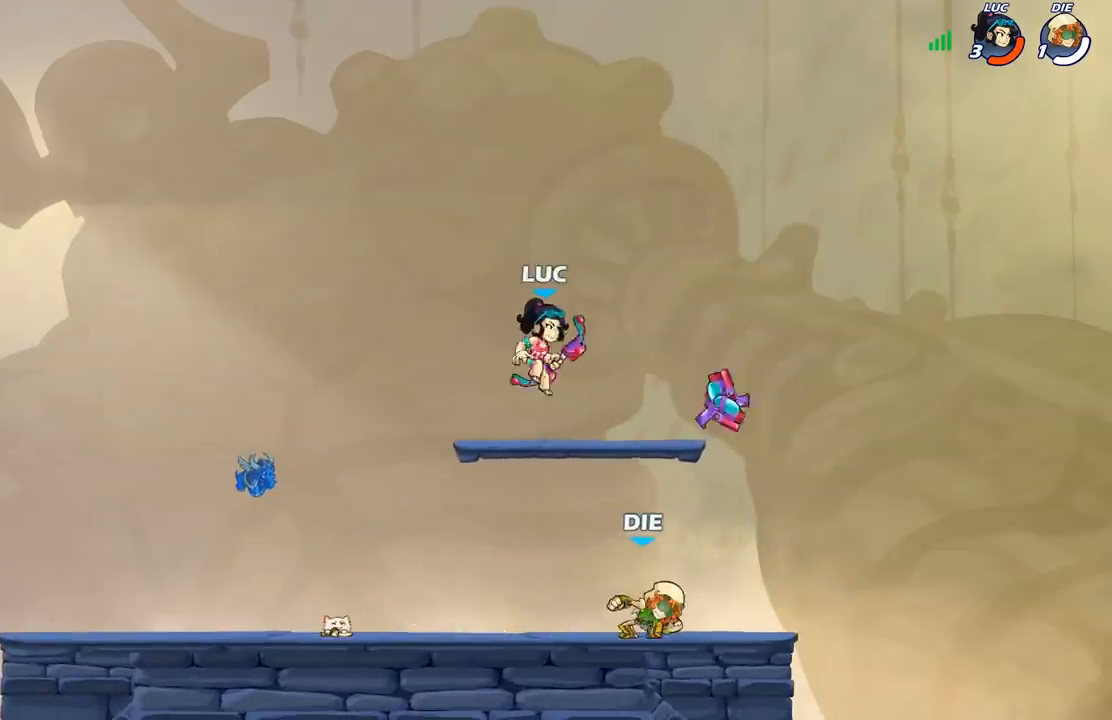
{"buttons": [], "left_stick": "down-right", "right_stick": "center", "events": [[17, "left_stick", "up-left"], [183, "left_stick", "center"], [417, "left_stick", "right"], [467, "left_stick", "down-right"]]}
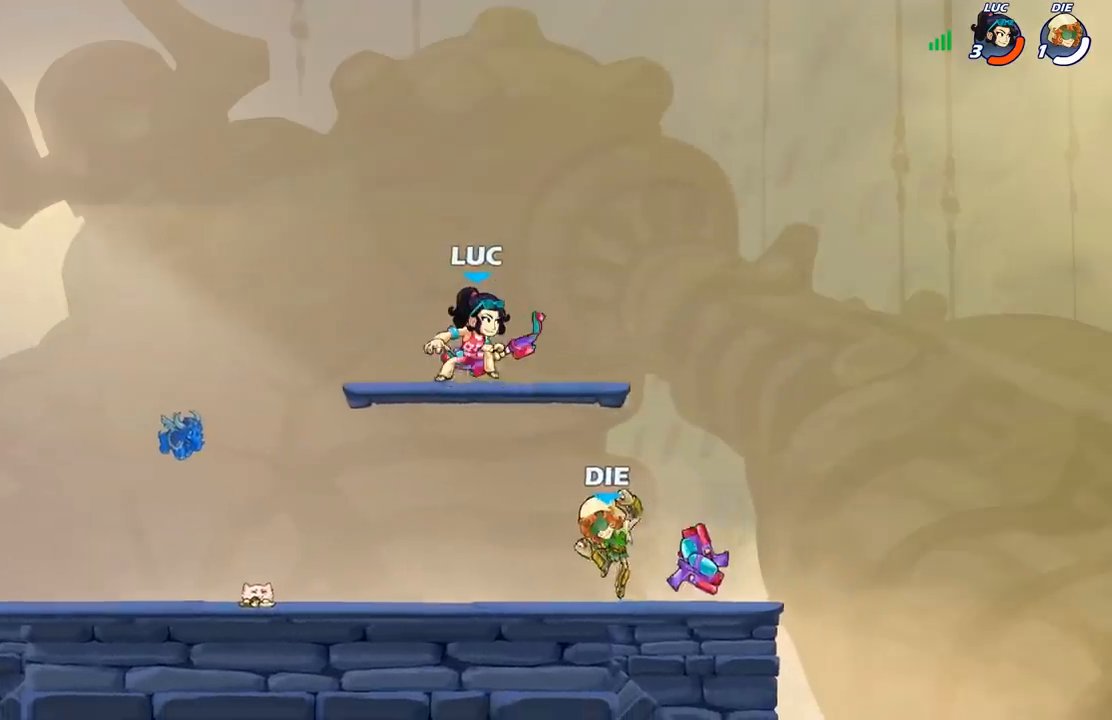
{"buttons": [], "left_stick": "center", "right_stick": "center", "events": [[267, "X", "down"], [317, "left_stick", "center"], [350, "X", "up"]]}